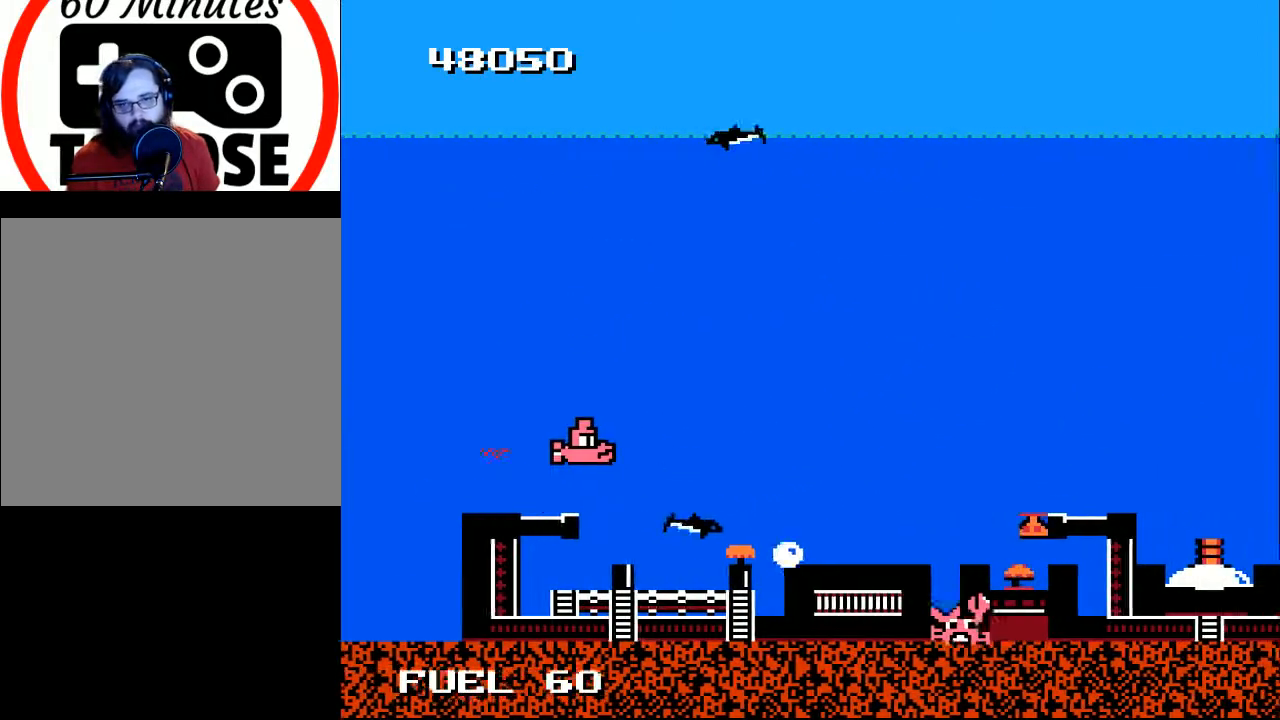
Gameplay with a controller (Xbox layout); each line is a JSON object with the inputs held at the frame after it. "events" lists button and stick changes between this image and that frame as [ms after this image, input, new state], when the widget could be followed in between. Not read: left_stick.
{"buttons": ["DPAD_DOWN", "DPAD_LEFT"], "right_stick": "center"}
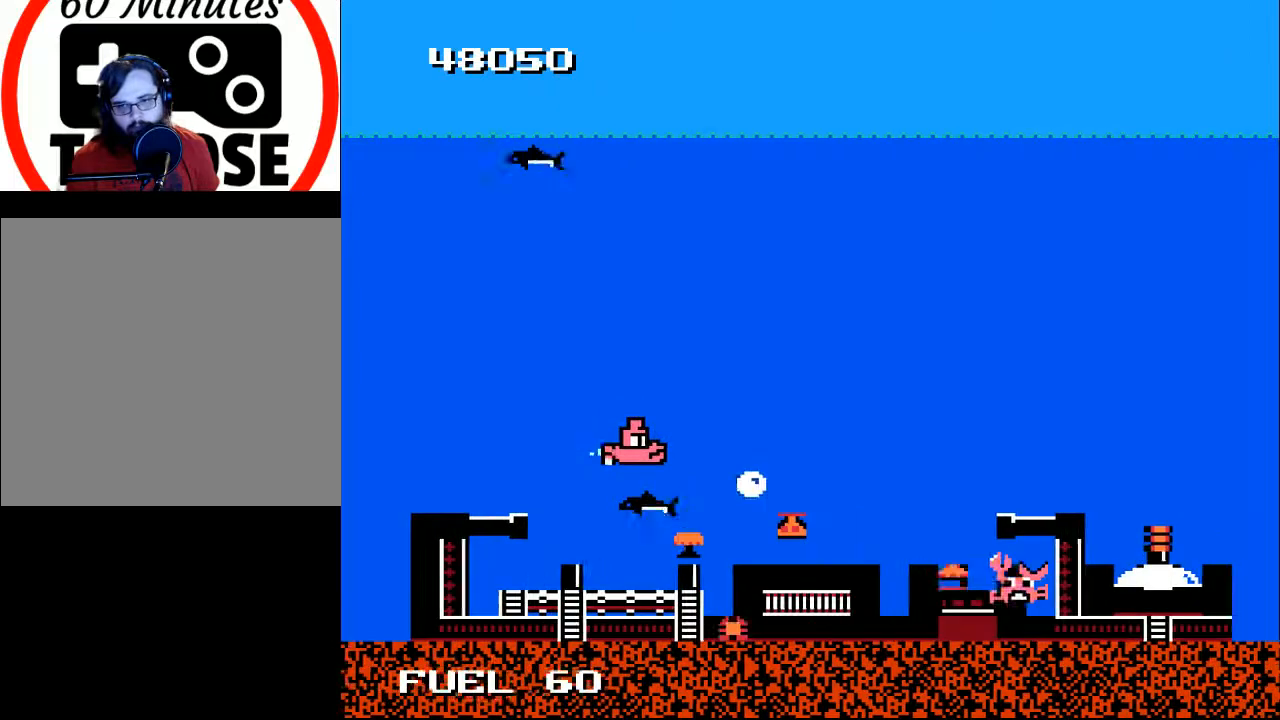
{"buttons": ["X", "DPAD_RIGHT"], "right_stick": "center"}
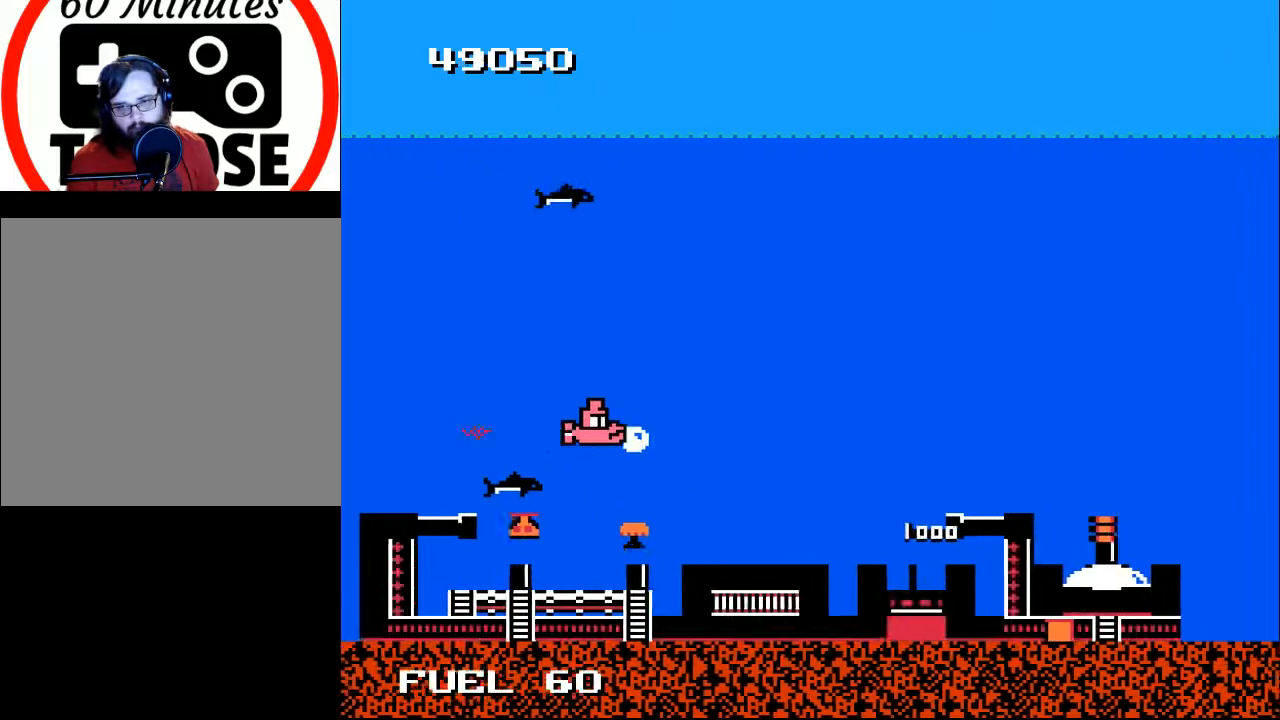
{"buttons": ["DPAD_DOWN", "DPAD_RIGHT"], "right_stick": "center", "events": [[33, "DPAD_DOWN", "down"], [100, "DPAD_DOWN", "up"], [100, "DPAD_RIGHT", "up"], [100, "X", "up"], [200, "DPAD_RIGHT", "down"], [233, "X", "down"], [300, "DPAD_UP", "down"], [333, "X", "up"], [433, "DPAD_UP", "up"], [500, "DPAD_DOWN", "down"]]}
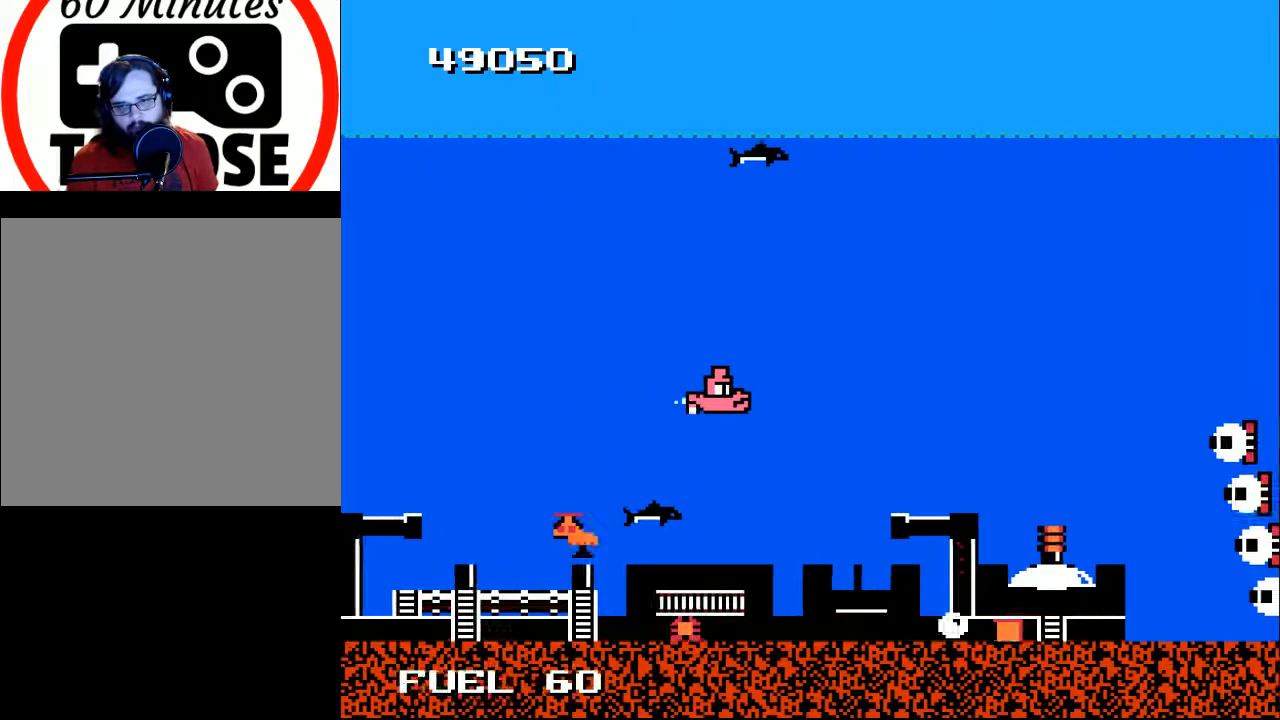
{"buttons": ["A", "DPAD_UP", "DPAD_LEFT"], "right_stick": "center", "events": [[167, "DPAD_DOWN", "up"], [200, "DPAD_RIGHT", "up"], [233, "X", "down"], [333, "X", "up"], [367, "DPAD_LEFT", "down"], [367, "DPAD_UP", "down"], [433, "A", "down"]]}
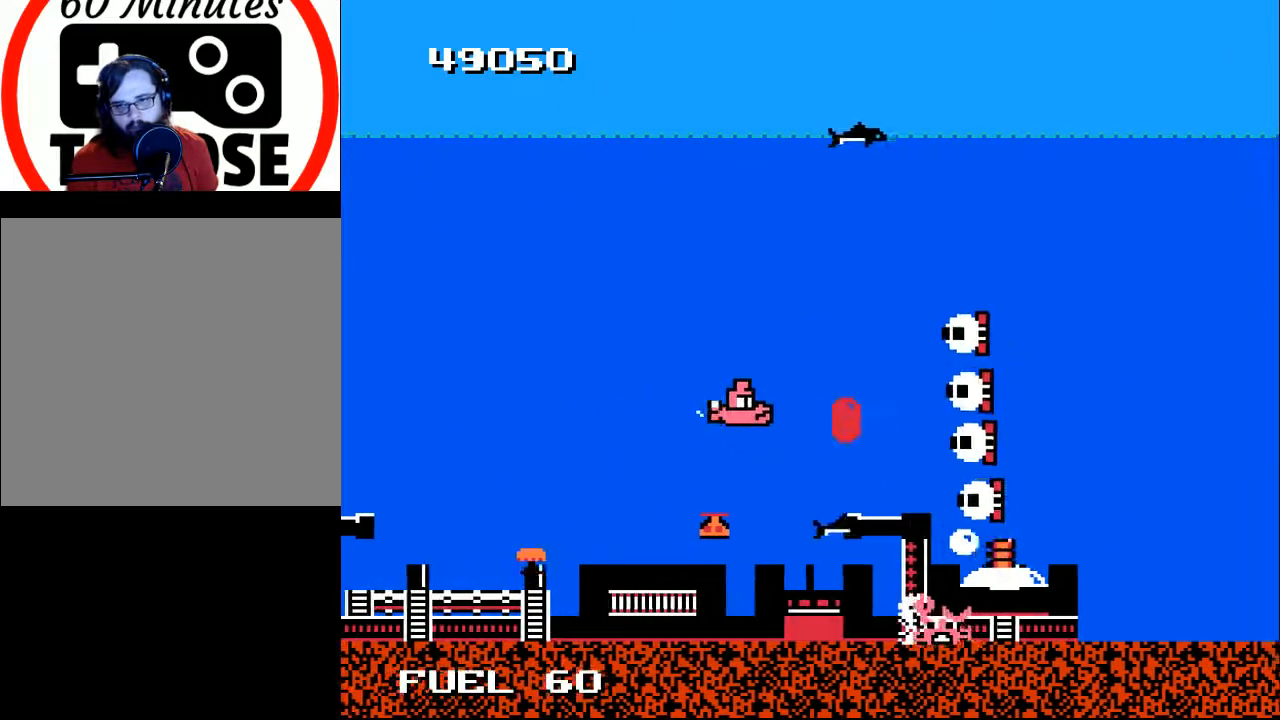
{"buttons": [], "right_stick": "center", "events": [[33, "A", "up"], [33, "DPAD_UP", "up"], [67, "A", "down"], [200, "A", "up"], [267, "A", "down"], [267, "DPAD_LEFT", "up"], [333, "DPAD_DOWN", "down"], [367, "A", "up"], [400, "A", "down"], [467, "DPAD_DOWN", "up"], [500, "A", "up"]]}
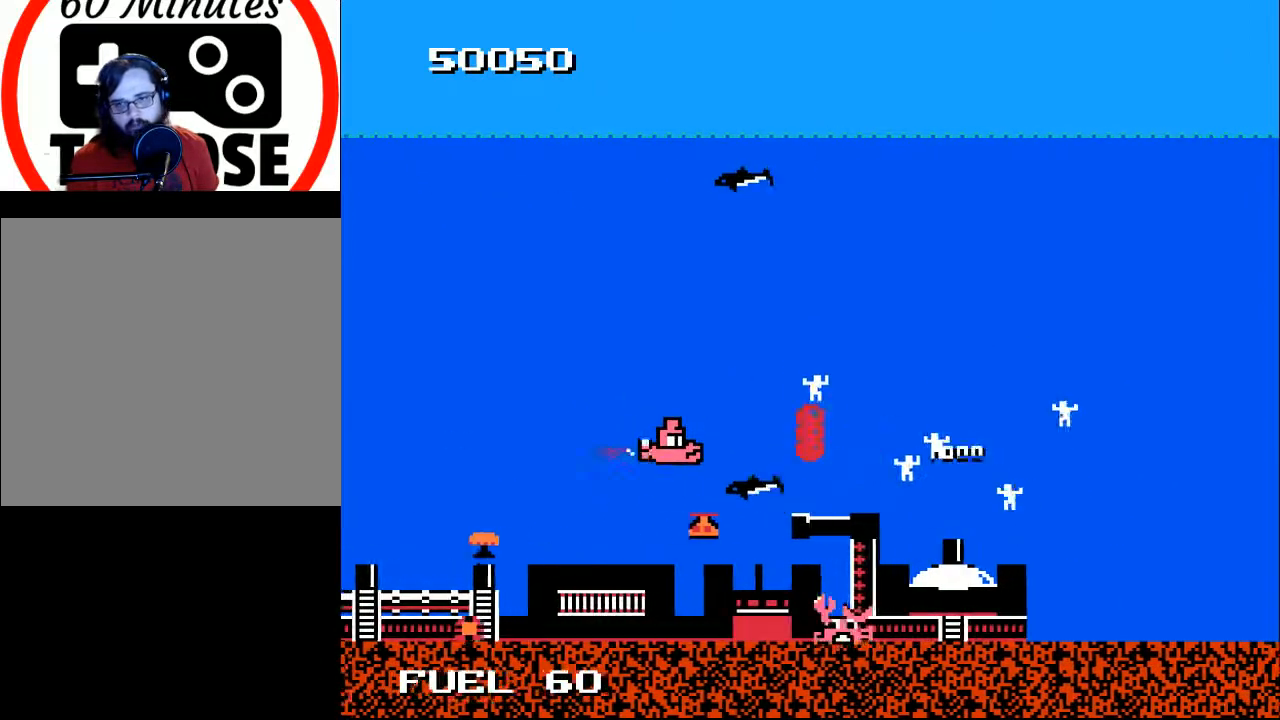
{"buttons": ["DPAD_UP"], "right_stick": "center", "events": [[100, "DPAD_UP", "down"], [200, "DPAD_LEFT", "down"], [267, "DPAD_LEFT", "up"], [267, "DPAD_UP", "up"], [300, "DPAD_RIGHT", "down"], [300, "DPAD_UP", "down"], [367, "DPAD_RIGHT", "up"]]}
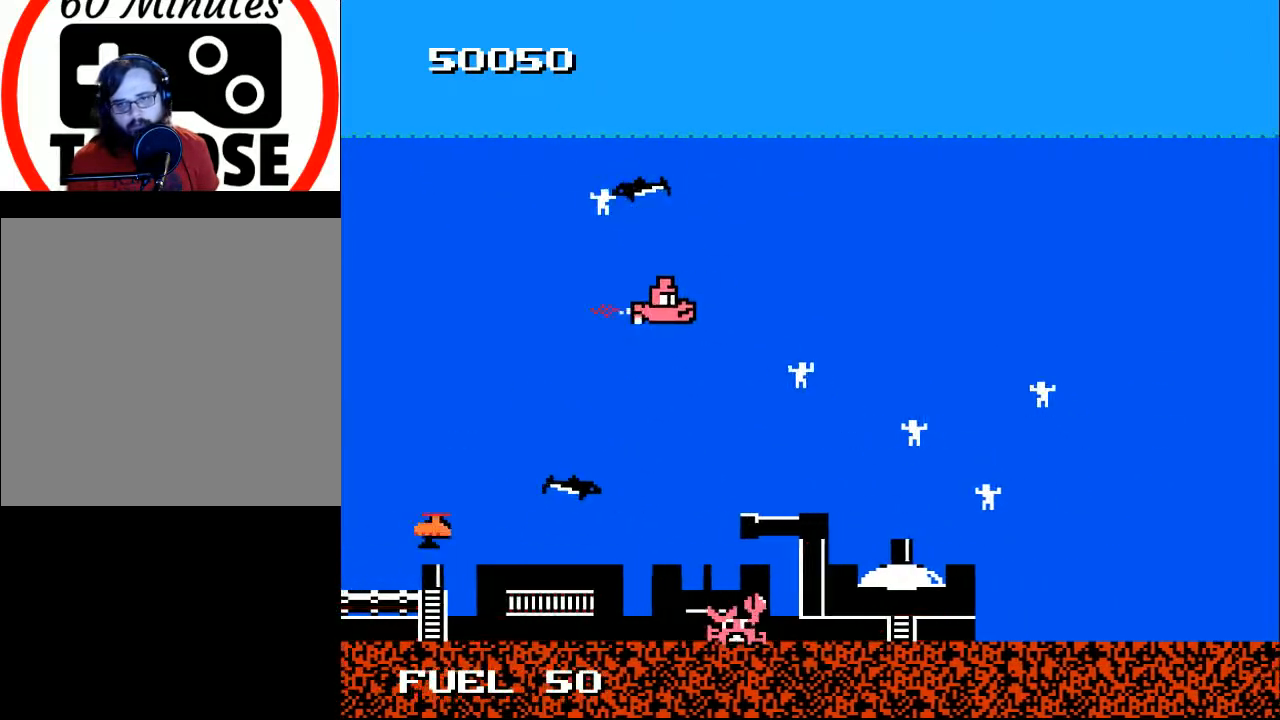
{"buttons": ["DPAD_RIGHT"], "right_stick": "center", "events": [[33, "DPAD_RIGHT", "down"], [67, "DPAD_UP", "up"], [133, "DPAD_DOWN", "down"], [367, "DPAD_DOWN", "up"]]}
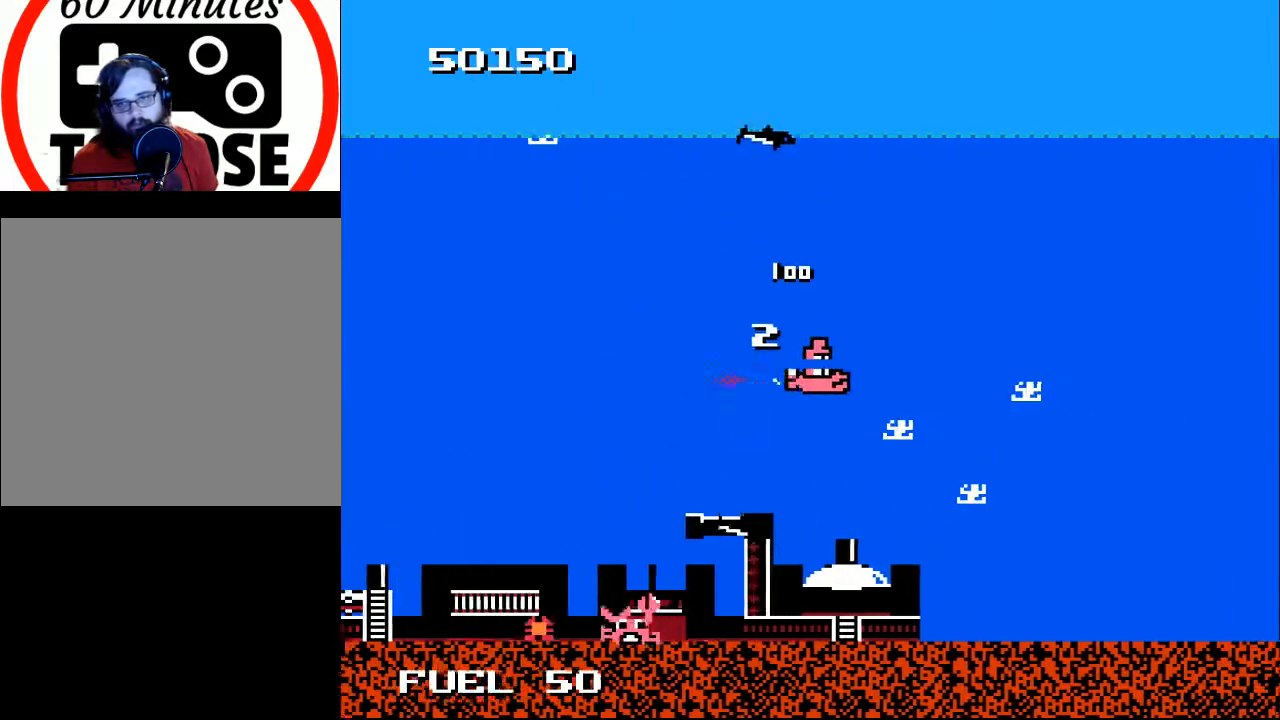
{"buttons": ["DPAD_UP", "DPAD_RIGHT"], "right_stick": "center", "events": [[33, "DPAD_DOWN", "down"], [333, "DPAD_DOWN", "up"], [433, "DPAD_UP", "down"]]}
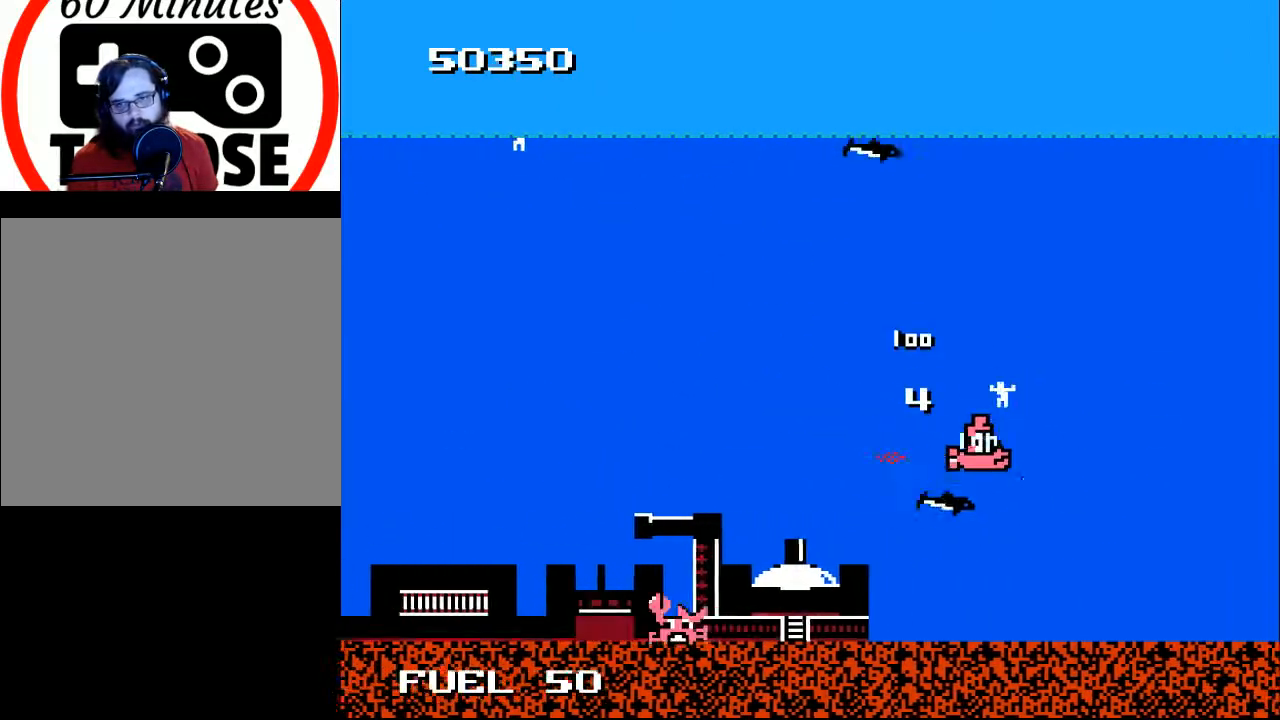
{"buttons": ["DPAD_UP", "DPAD_LEFT"], "right_stick": "center", "events": [[33, "DPAD_RIGHT", "up"], [200, "DPAD_LEFT", "down"]]}
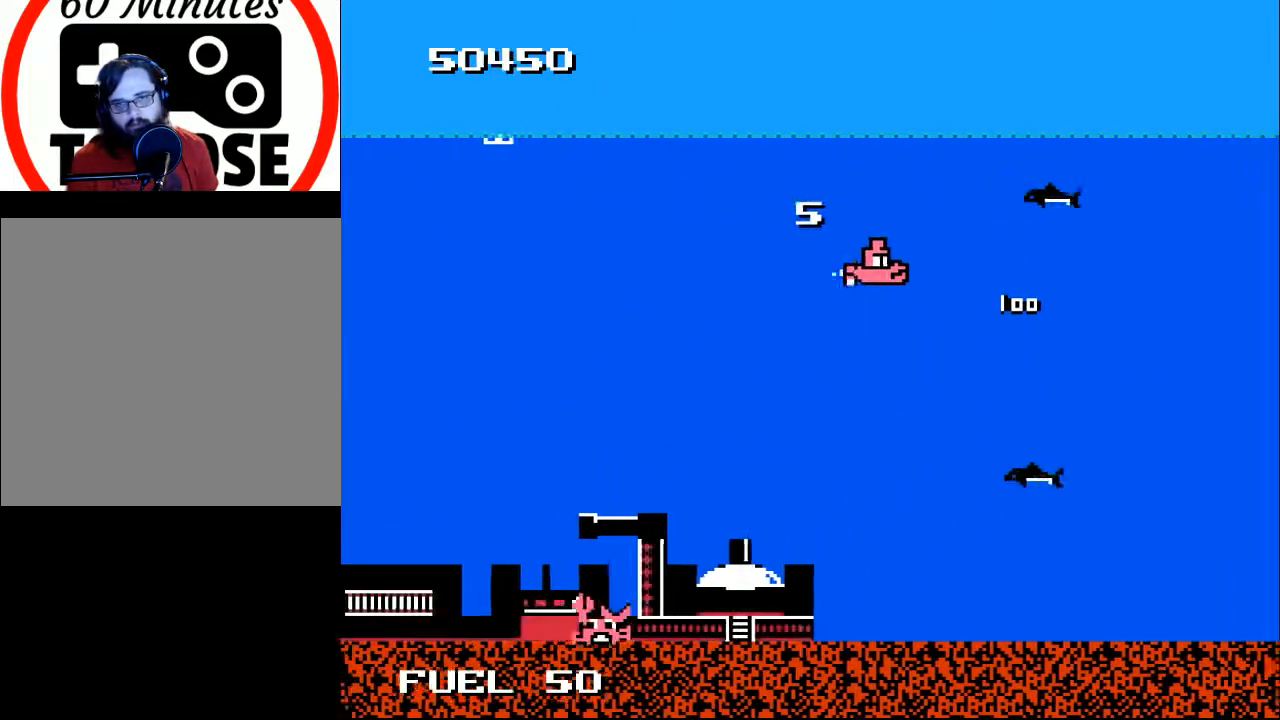
{"buttons": ["DPAD_LEFT"], "right_stick": "center", "events": [[33, "A", "down"], [67, "DPAD_UP", "up"], [133, "A", "up"], [233, "A", "down"], [333, "A", "up"], [333, "DPAD_UP", "down"], [467, "DPAD_UP", "up"]]}
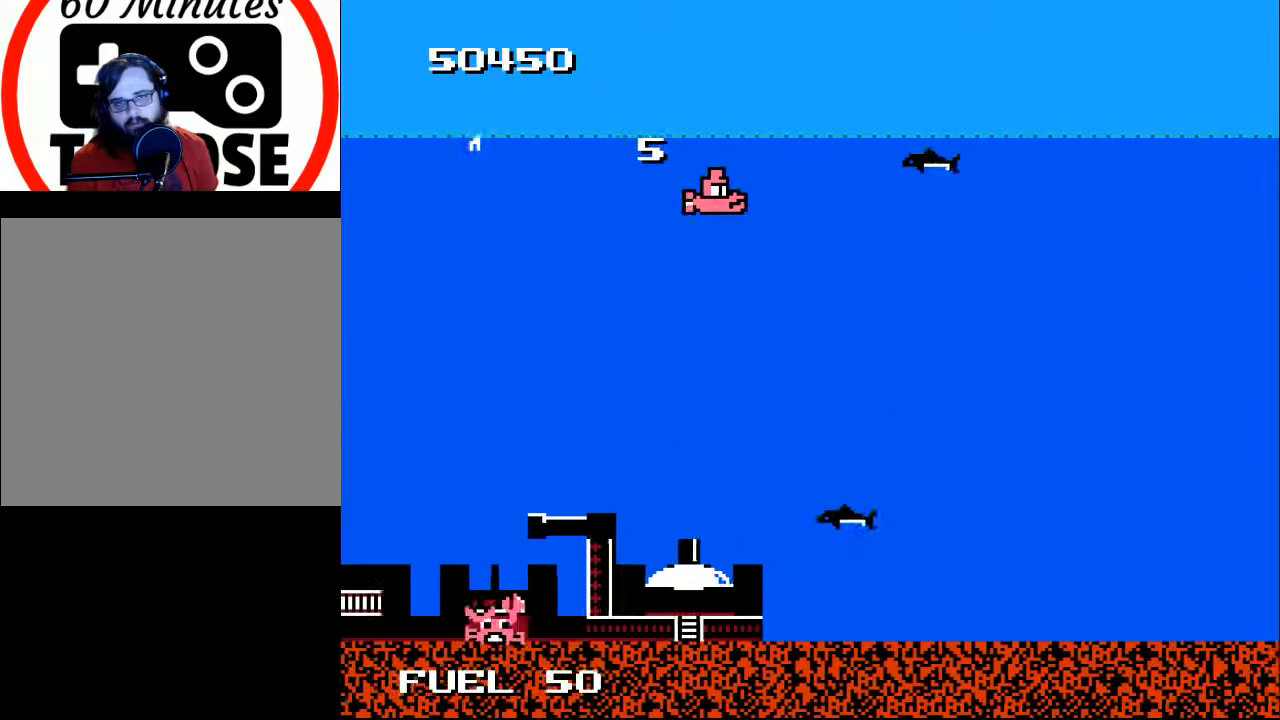
{"buttons": ["DPAD_LEFT"], "right_stick": "center", "events": []}
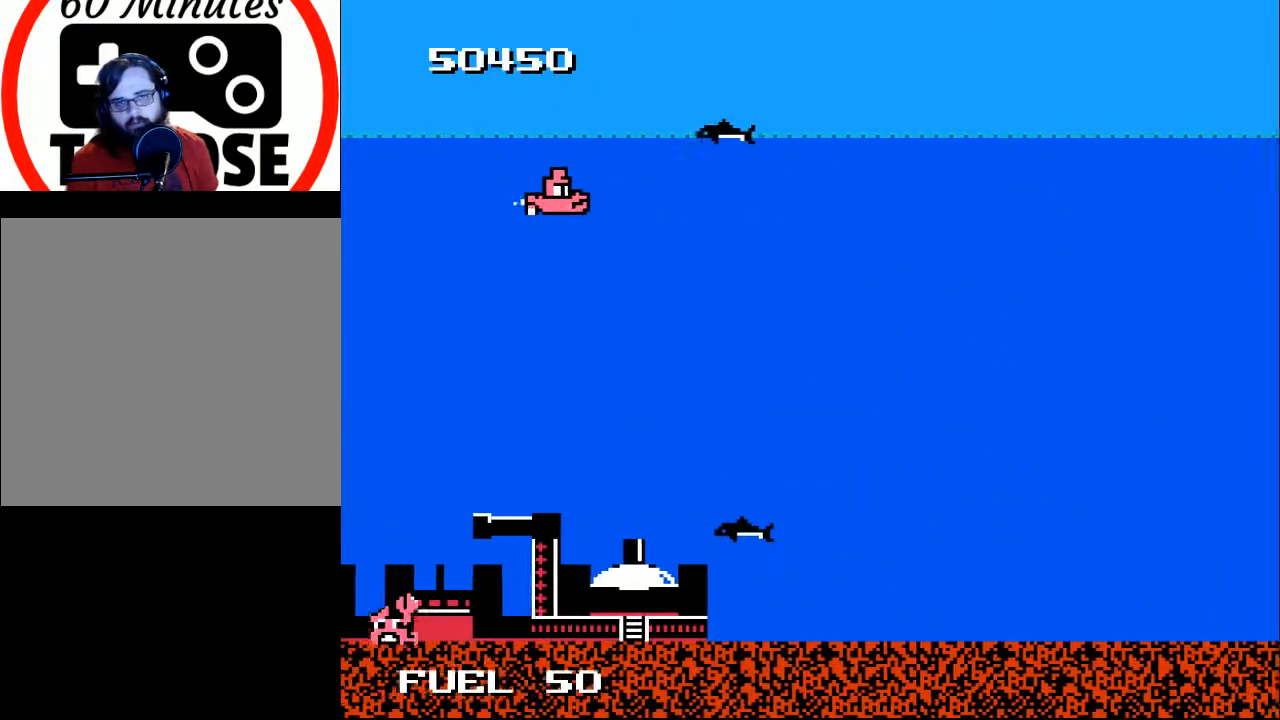
{"buttons": ["A", "DPAD_DOWN", "DPAD_RIGHT"], "right_stick": "center"}
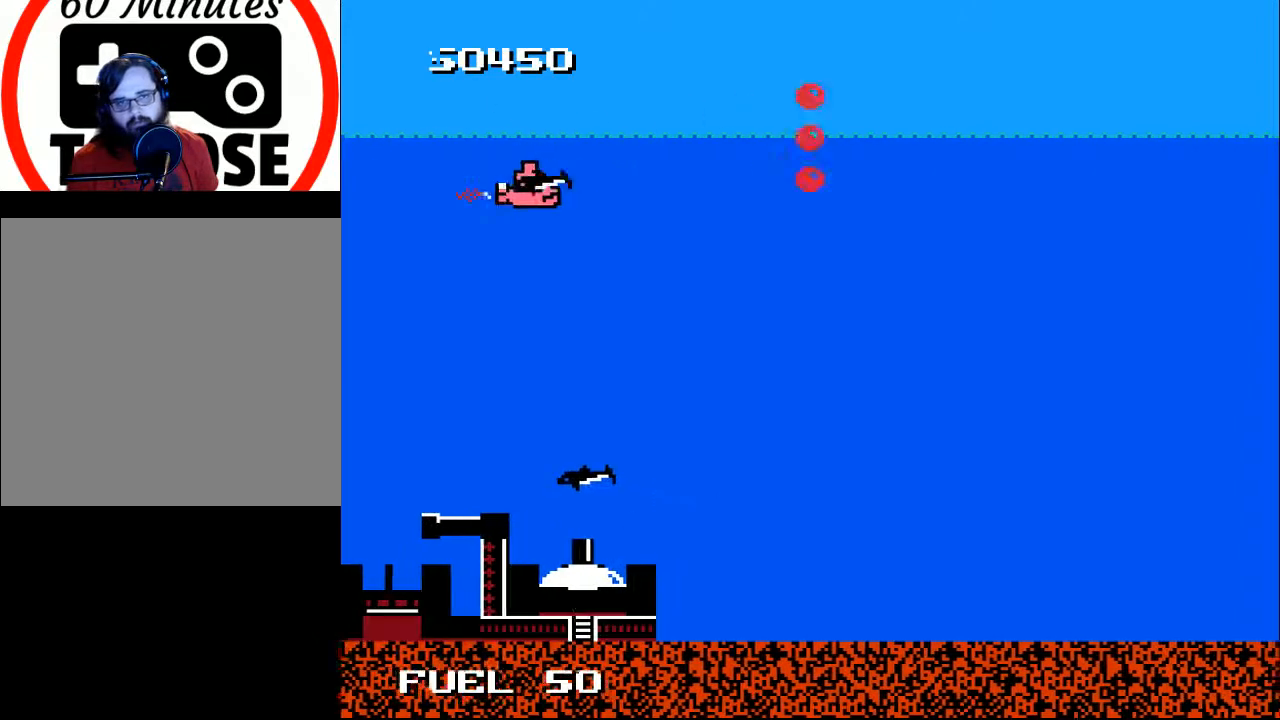
{"buttons": ["DPAD_DOWN", "DPAD_RIGHT"], "right_stick": "center", "events": [[33, "A", "up"], [33, "DPAD_DOWN", "up"], [167, "DPAD_UP", "down"], [267, "DPAD_UP", "up"], [367, "DPAD_DOWN", "down"], [433, "DPAD_RIGHT", "up"], [500, "DPAD_RIGHT", "down"]]}
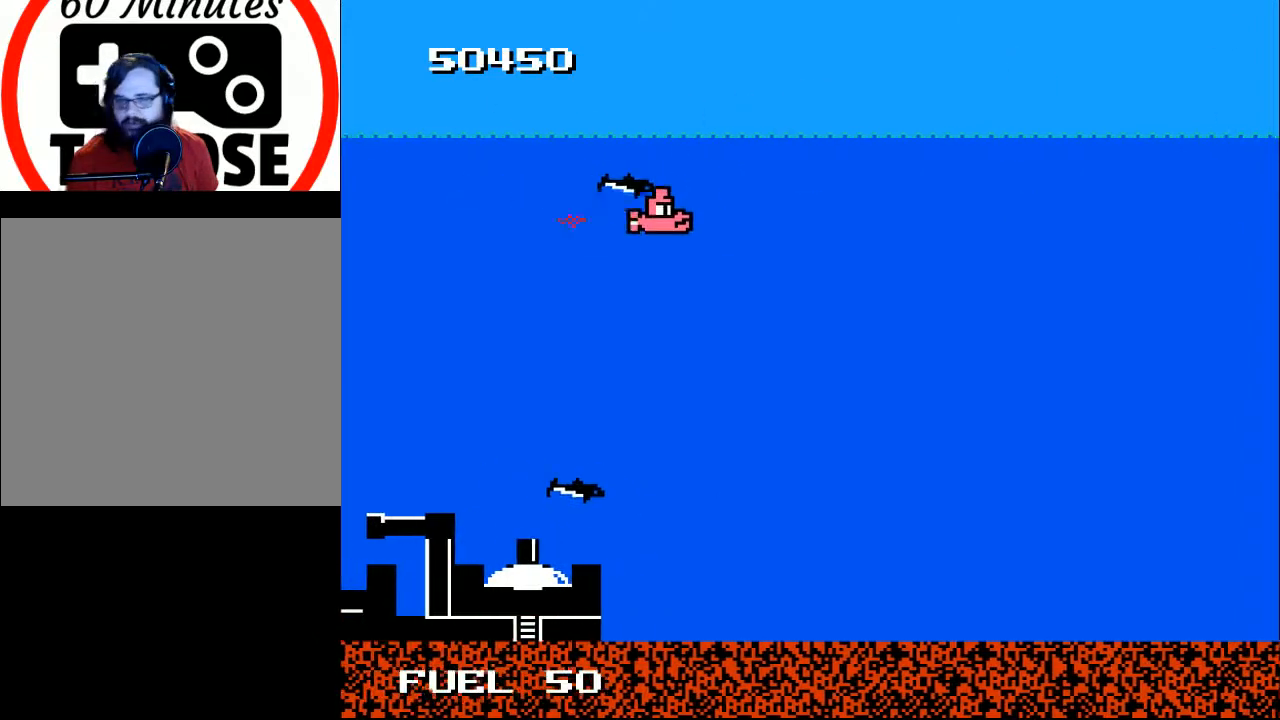
{"buttons": ["A", "DPAD_LEFT"], "right_stick": "center"}
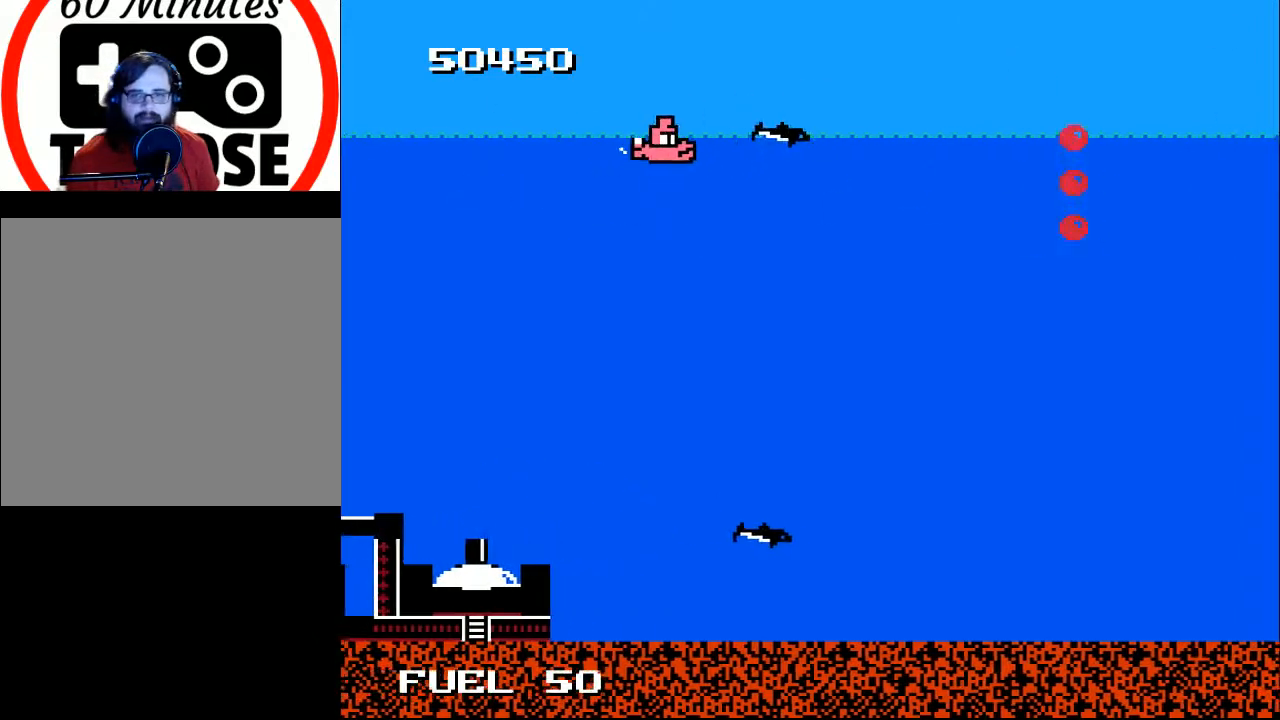
{"buttons": [], "right_stick": "center", "events": [[67, "A", "up"], [133, "A", "down"], [167, "DPAD_LEFT", "up"], [267, "A", "up"], [300, "A", "down"], [433, "A", "up"]]}
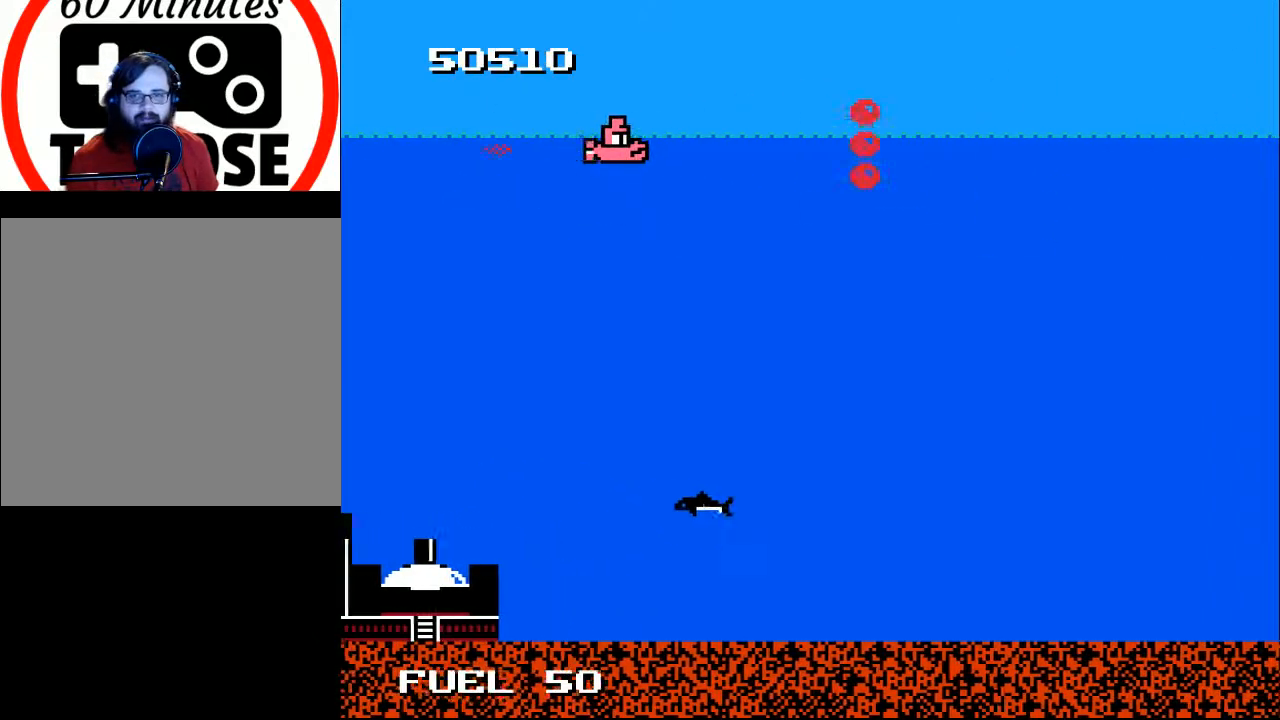
{"buttons": ["DPAD_DOWN", "DPAD_LEFT"], "right_stick": "center", "events": [[33, "A", "down"], [100, "A", "up"], [100, "DPAD_DOWN", "down"], [200, "DPAD_RIGHT", "down"], [400, "DPAD_RIGHT", "up"], [433, "DPAD_LEFT", "down"]]}
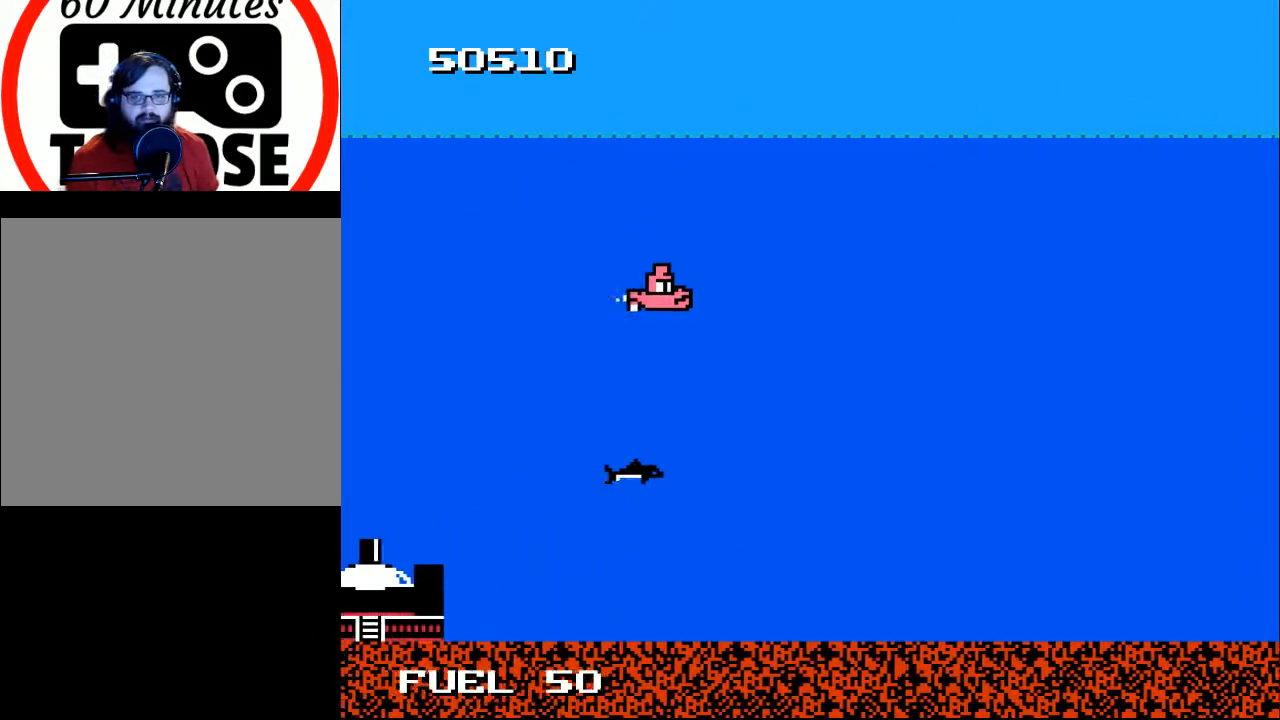
{"buttons": ["DPAD_DOWN", "DPAD_LEFT"], "right_stick": "center"}
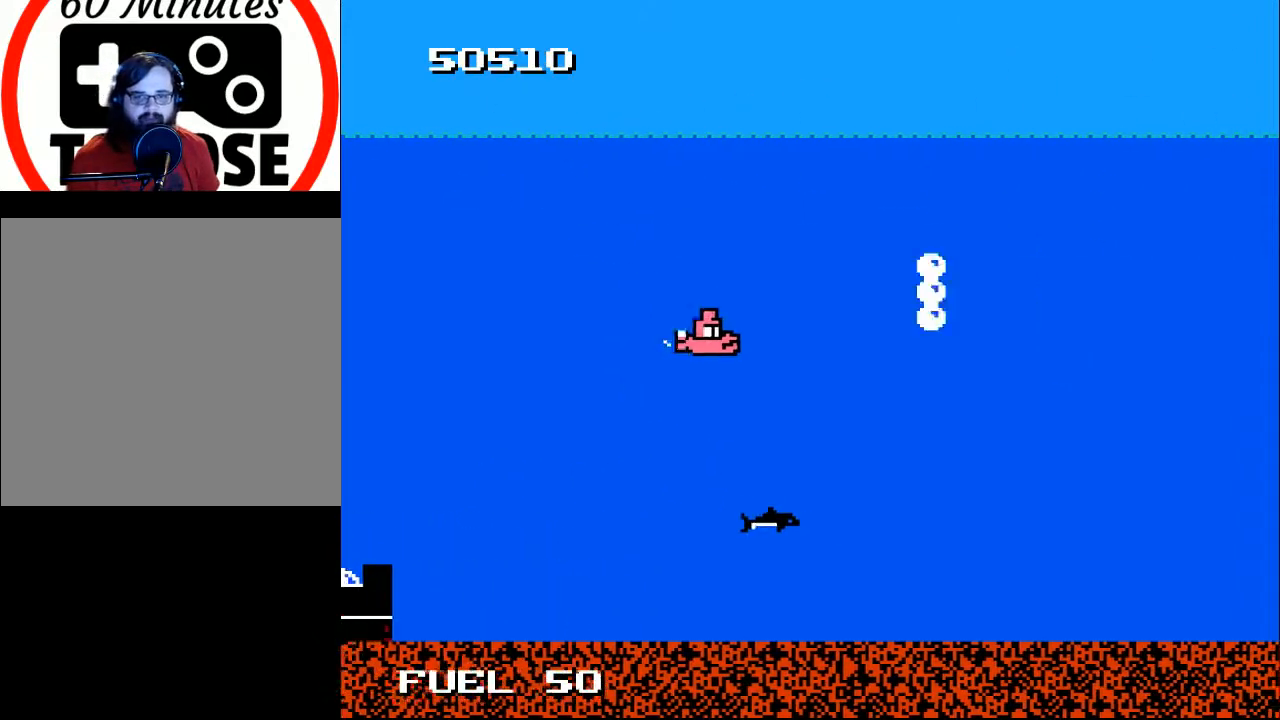
{"buttons": ["A"], "right_stick": "center", "events": [[433, "A", "down"], [433, "DPAD_LEFT", "up"], [467, "DPAD_DOWN", "up"]]}
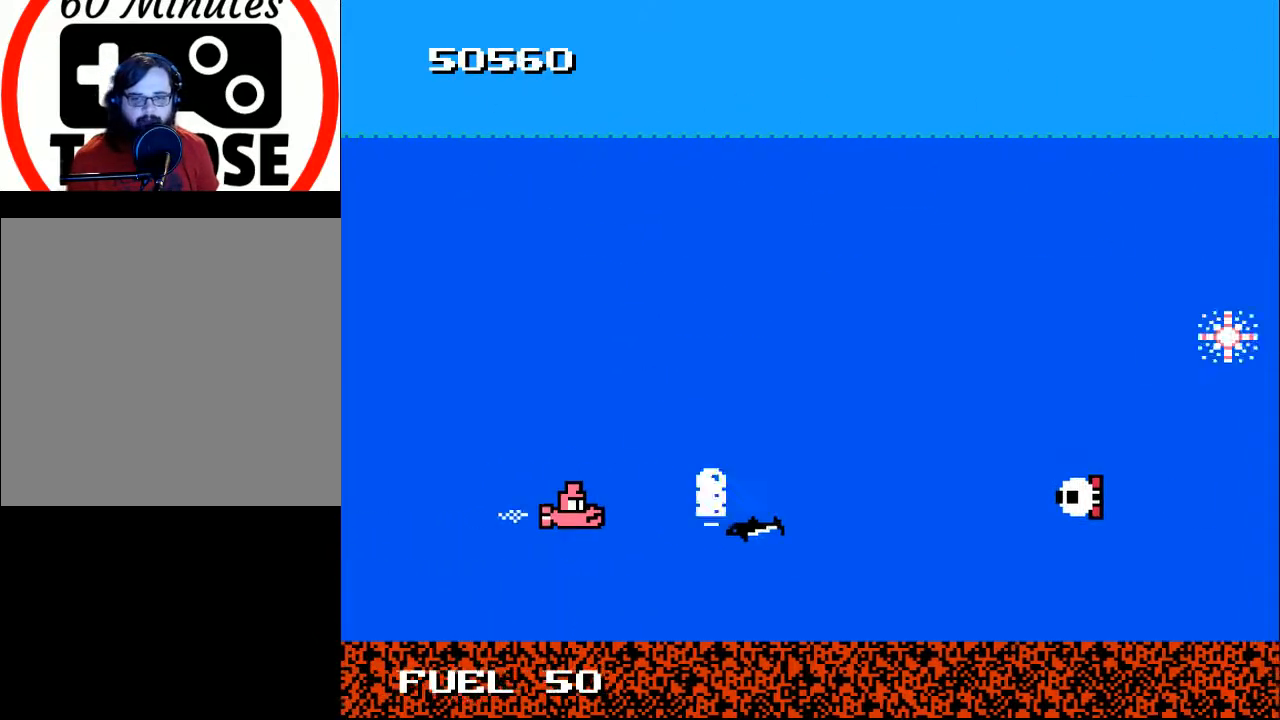
{"buttons": ["DPAD_UP", "DPAD_RIGHT"], "right_stick": "center", "events": [[33, "A", "up"], [100, "DPAD_UP", "down"], [133, "A", "down"], [233, "A", "up"], [267, "DPAD_RIGHT", "down"], [300, "DPAD_UP", "up"], [333, "A", "down"], [333, "DPAD_DOWN", "down"], [333, "DPAD_RIGHT", "up"], [400, "DPAD_RIGHT", "down"], [433, "A", "up"], [433, "DPAD_DOWN", "up"], [467, "DPAD_RIGHT", "up"], [500, "DPAD_RIGHT", "down"], [500, "DPAD_UP", "down"]]}
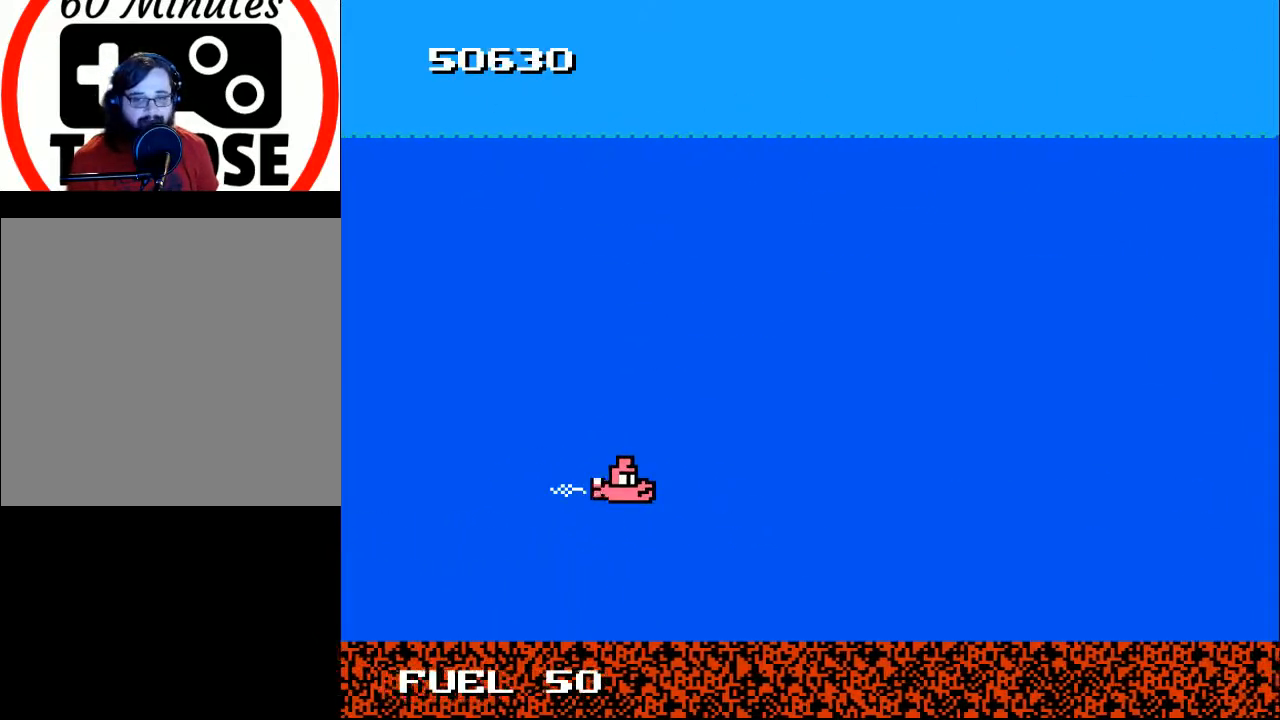
{"buttons": ["A", "DPAD_RIGHT"], "right_stick": "center", "events": [[100, "DPAD_UP", "up"], [367, "DPAD_DOWN", "down"], [400, "DPAD_DOWN", "up"], [467, "A", "down"]]}
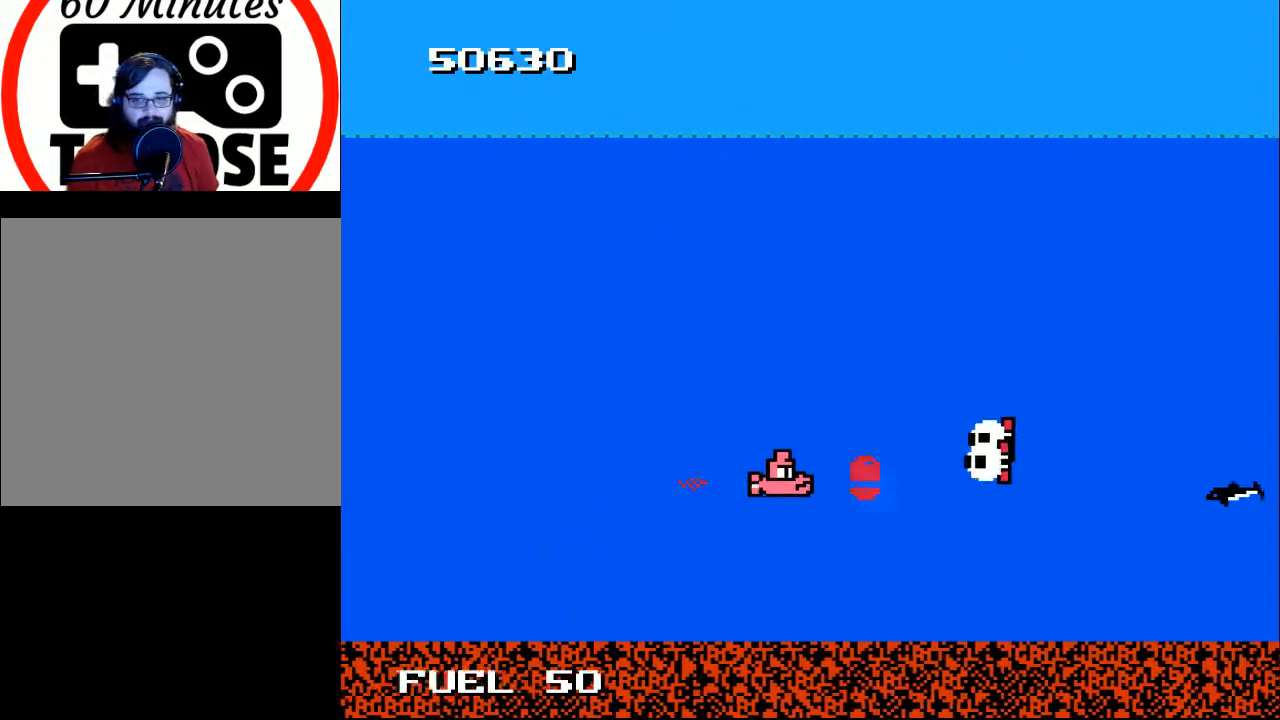
{"buttons": ["DPAD_UP", "DPAD_LEFT"], "right_stick": "center"}
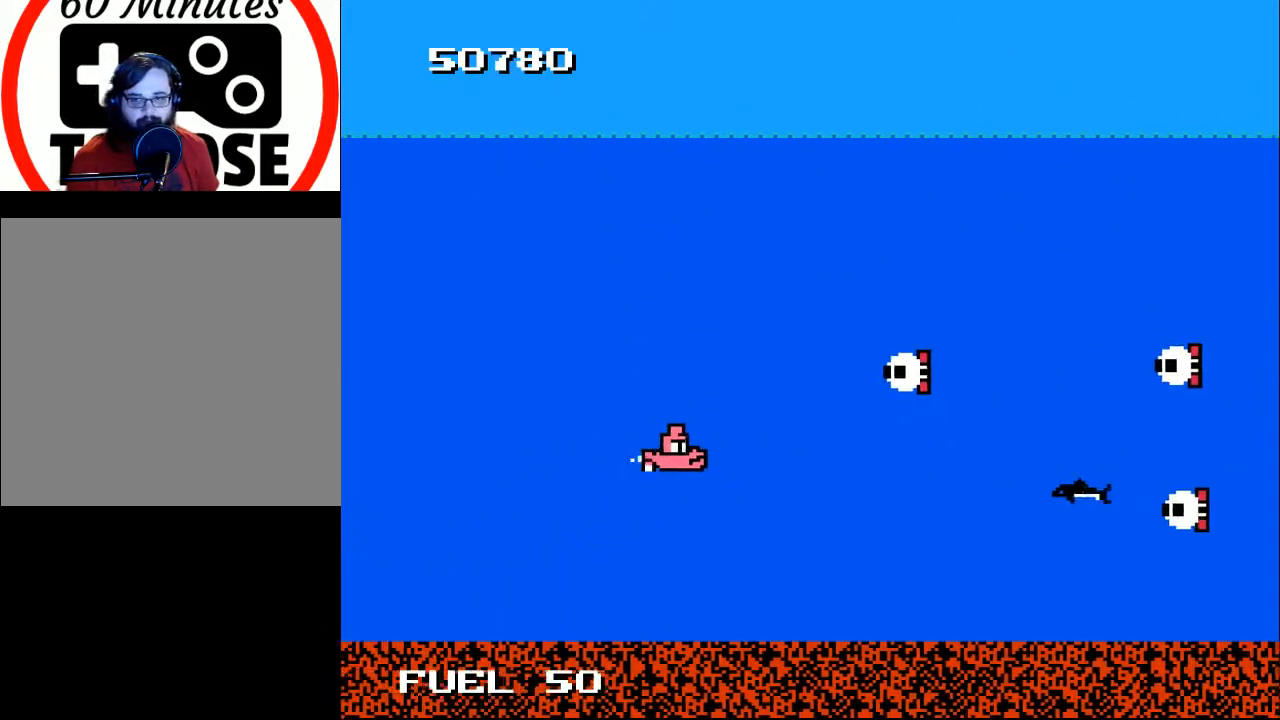
{"buttons": [], "right_stick": "center", "events": [[200, "DPAD_UP", "up"], [233, "A", "down"], [233, "DPAD_DOWN", "down"], [333, "A", "up"], [367, "A", "down"], [400, "DPAD_DOWN", "up"], [467, "DPAD_LEFT", "up"], [500, "A", "up"]]}
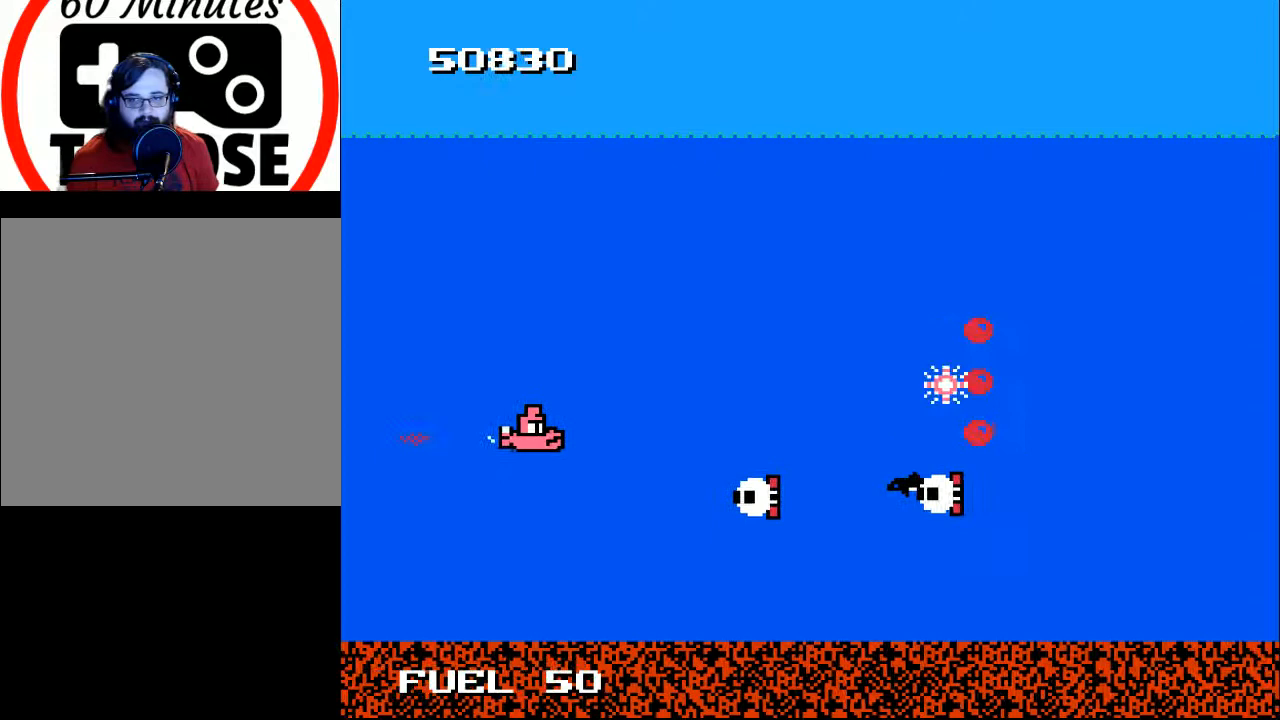
{"buttons": ["DPAD_UP", "DPAD_RIGHT"], "right_stick": "center"}
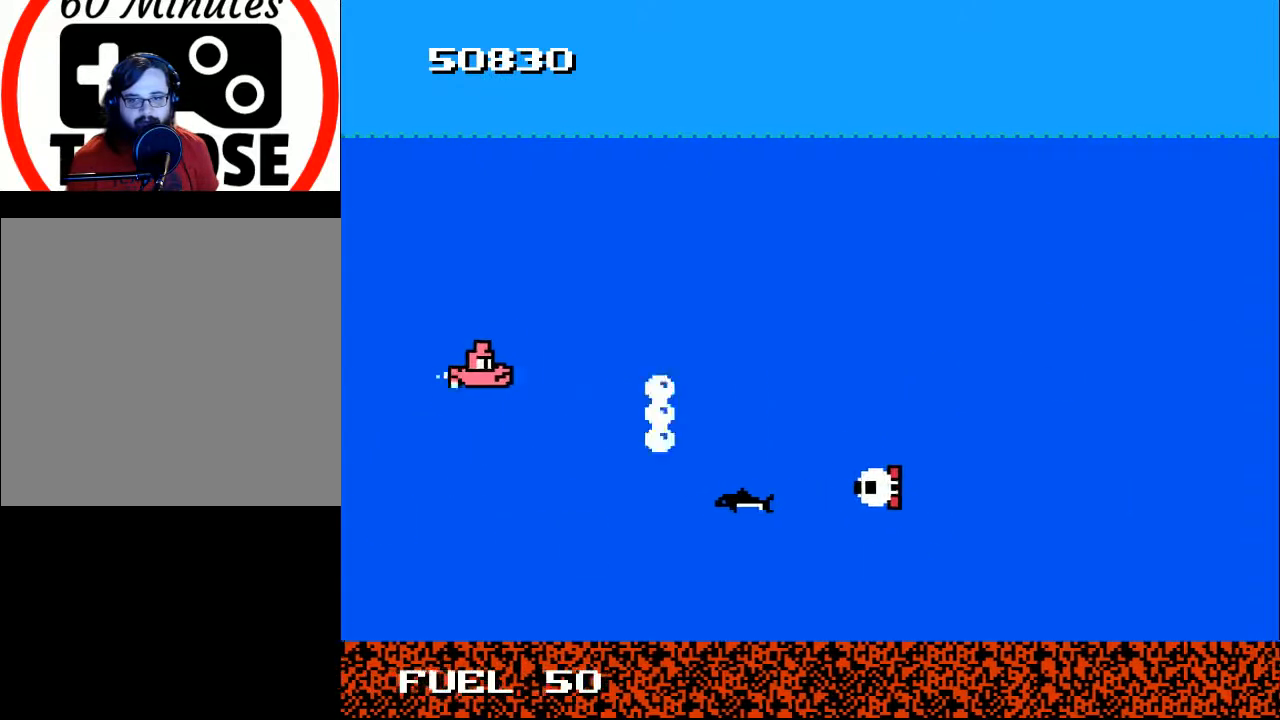
{"buttons": ["DPAD_RIGHT"], "right_stick": "center"}
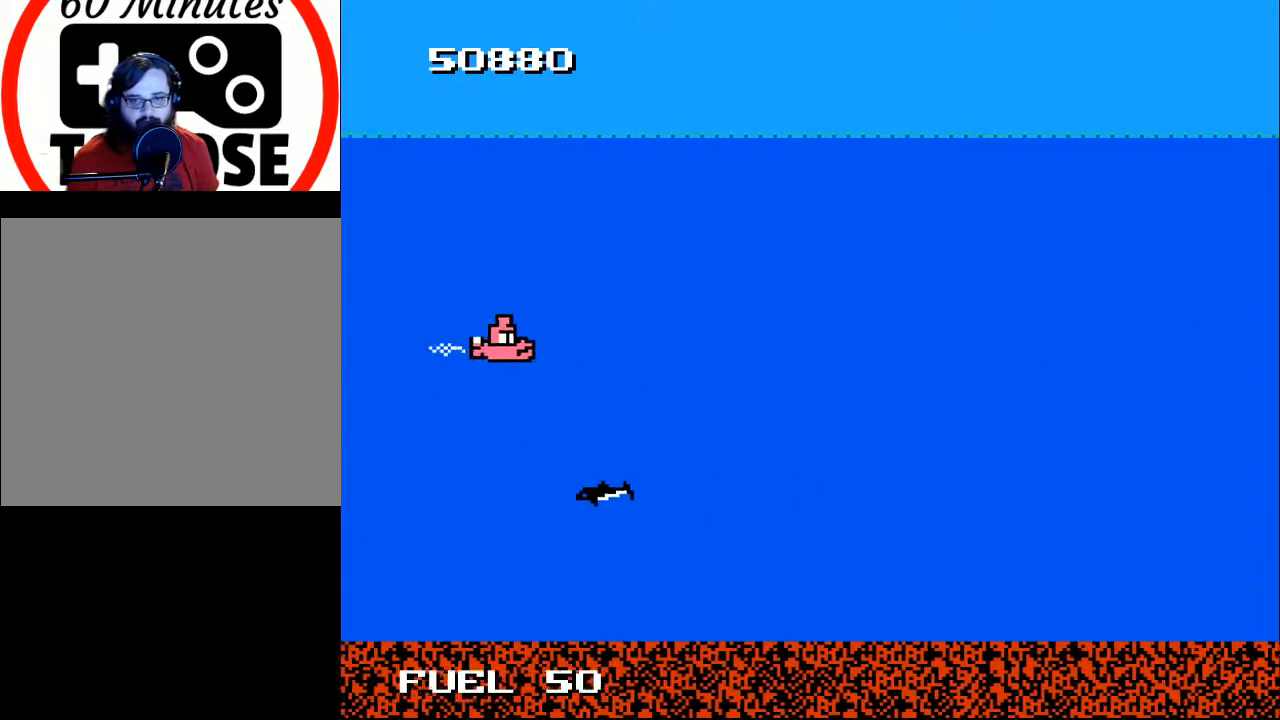
{"buttons": ["DPAD_RIGHT"], "right_stick": "center", "events": [[67, "A", "down"], [67, "DPAD_DOWN", "down"], [133, "A", "up"], [267, "DPAD_DOWN", "up"], [300, "DPAD_UP", "down"], [467, "DPAD_UP", "up"]]}
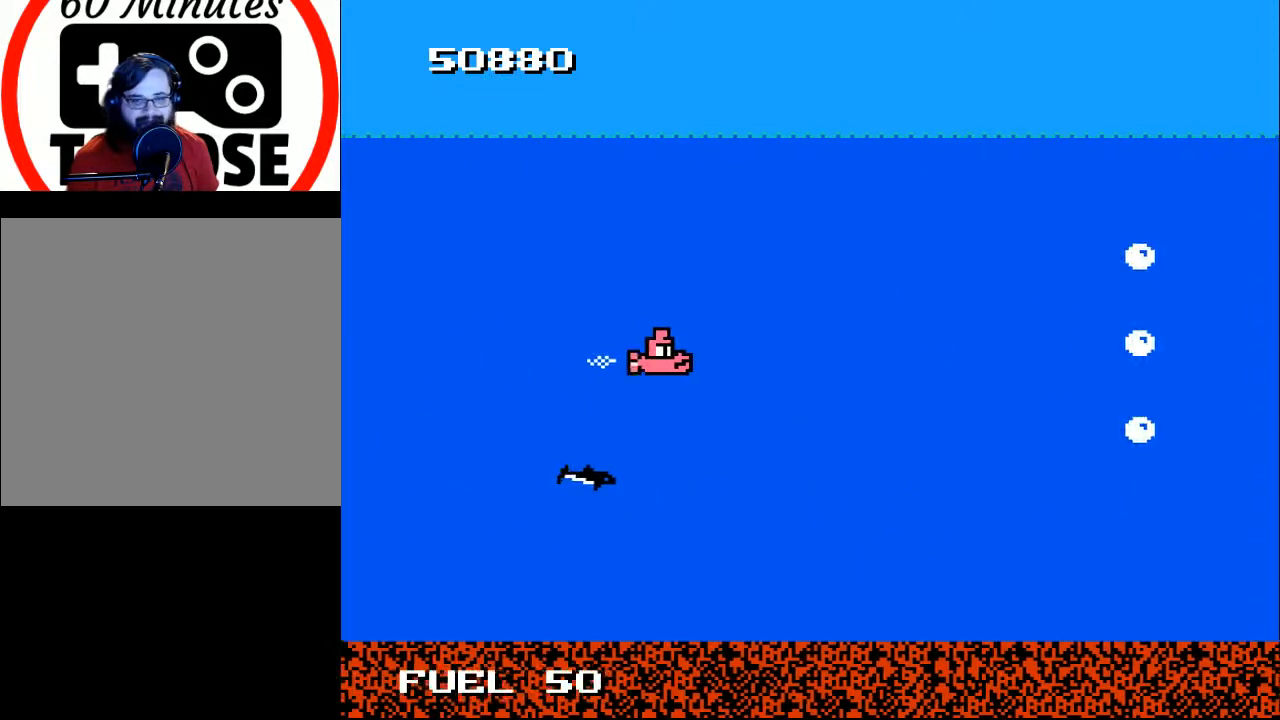
{"buttons": ["DPAD_DOWN", "DPAD_LEFT"], "right_stick": "center", "events": [[33, "DPAD_DOWN", "down"], [167, "DPAD_DOWN", "up"], [233, "DPAD_UP", "down"], [300, "A", "down"], [333, "DPAD_RIGHT", "up"], [367, "DPAD_LEFT", "down"], [400, "A", "up"], [400, "DPAD_UP", "up"], [467, "DPAD_DOWN", "down"]]}
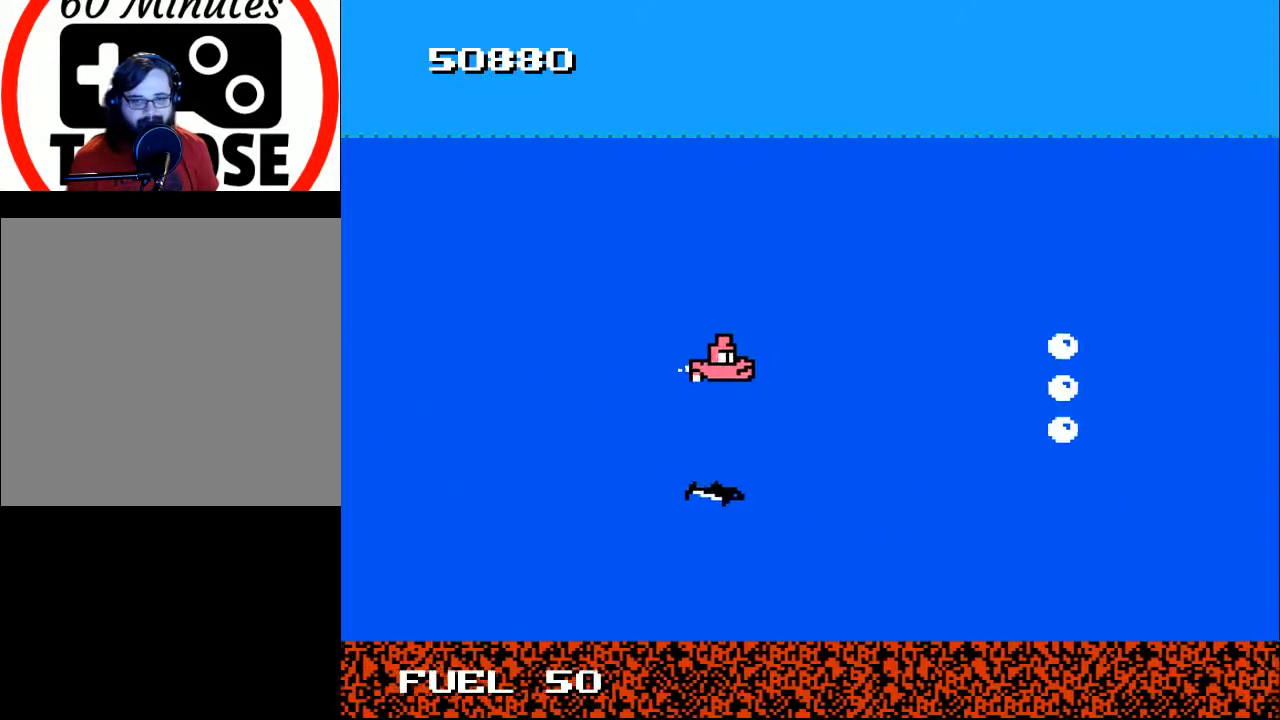
{"buttons": ["A"], "right_stick": "center", "events": [[267, "A", "down"], [333, "DPAD_DOWN", "up"], [333, "DPAD_LEFT", "up"], [367, "A", "up"], [433, "A", "down"]]}
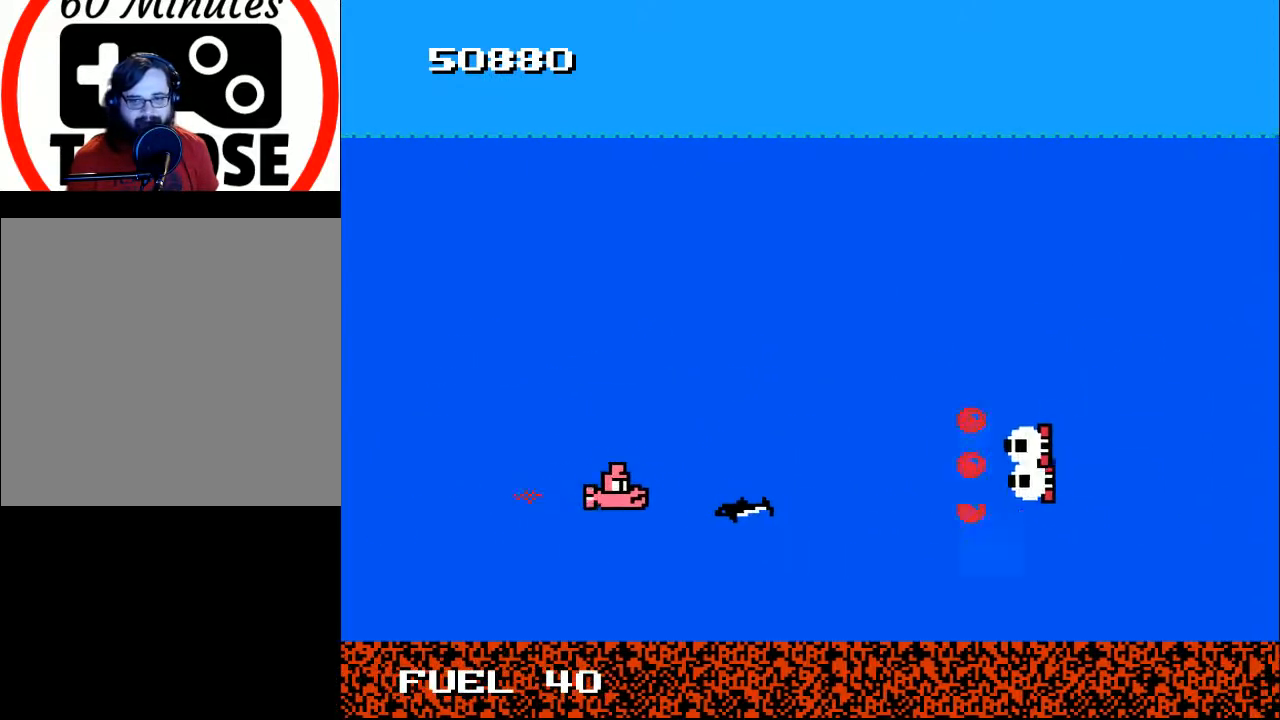
{"buttons": ["DPAD_RIGHT"], "right_stick": "center"}
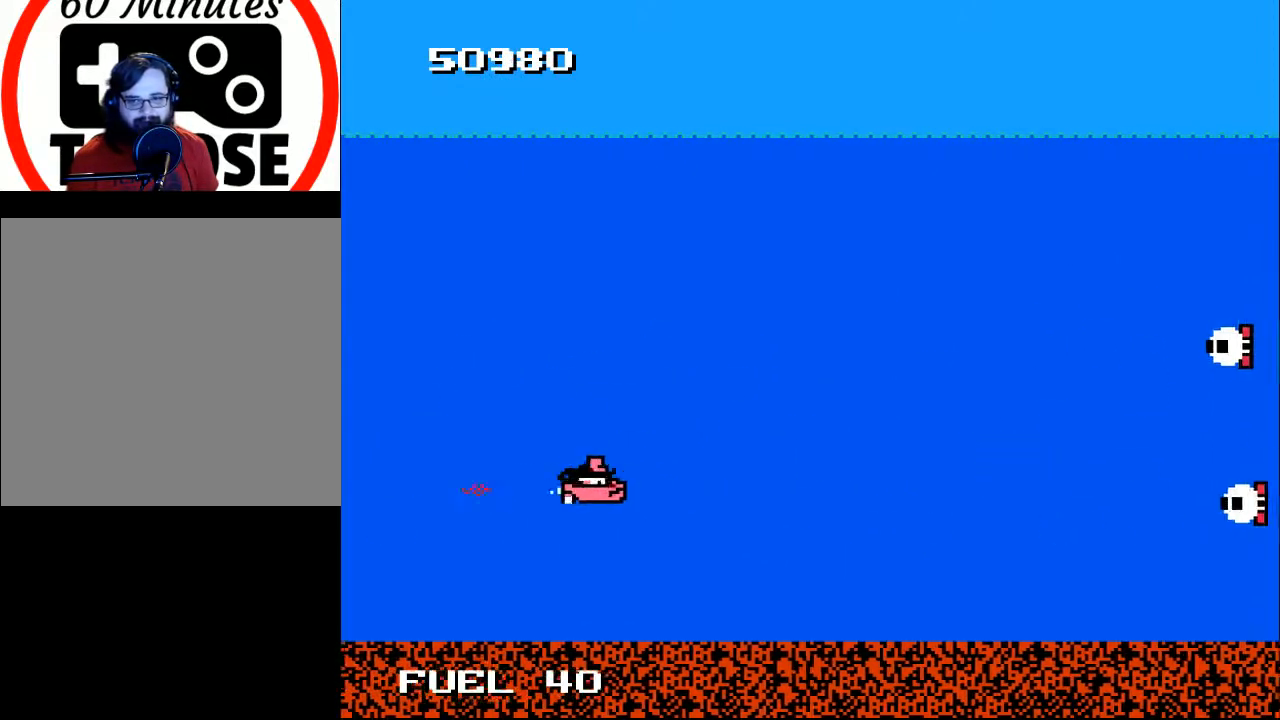
{"buttons": ["A", "DPAD_DOWN", "DPAD_LEFT"], "right_stick": "center"}
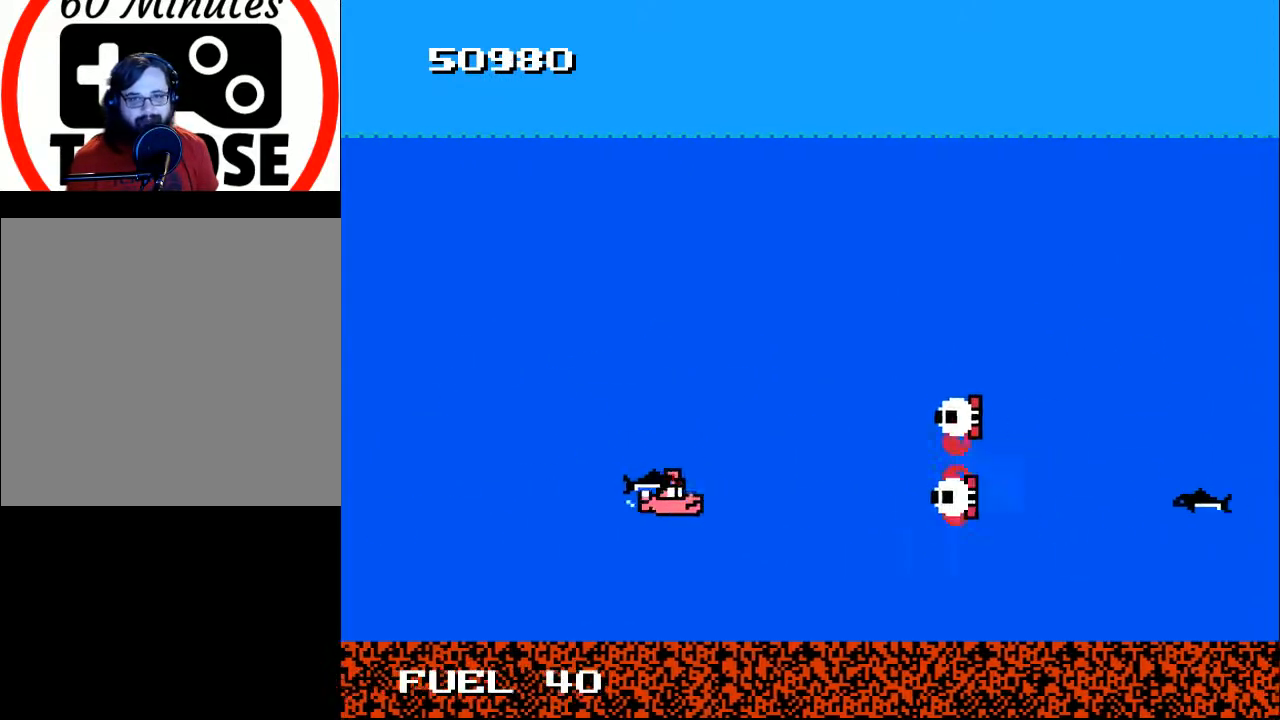
{"buttons": [], "right_stick": "center", "events": [[33, "DPAD_DOWN", "up"], [100, "A", "up"], [200, "A", "down"], [267, "A", "up"], [367, "A", "down"], [467, "A", "up"], [467, "DPAD_LEFT", "up"]]}